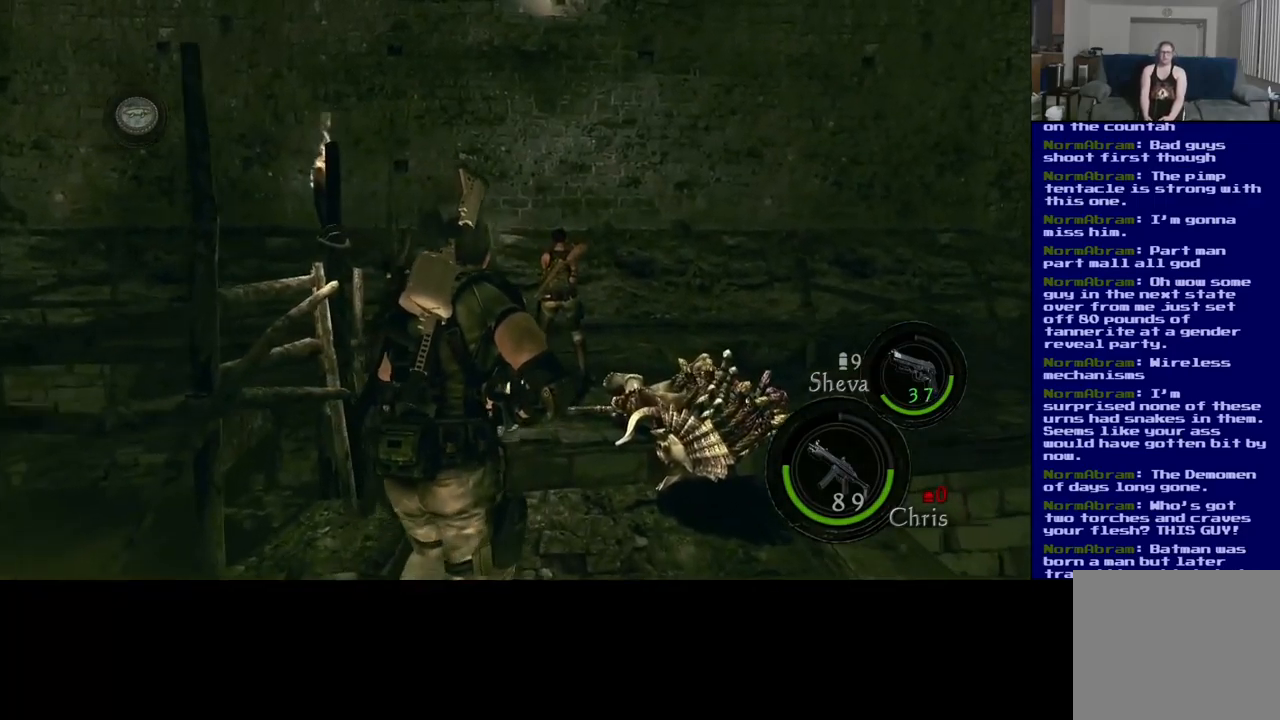
Gameplay with a controller (Xbox layout); each line is a JSON object with the inputs held at the frame after it. "events" lists button and stick changes between this image and that frame as [ms after this image, input, new state], when the widget could be followed in between. Not read: R3.
{"buttons": ["L3"], "left_stick": "up", "right_stick": "down-right", "events": [[200, "right_stick", "down-right"]]}
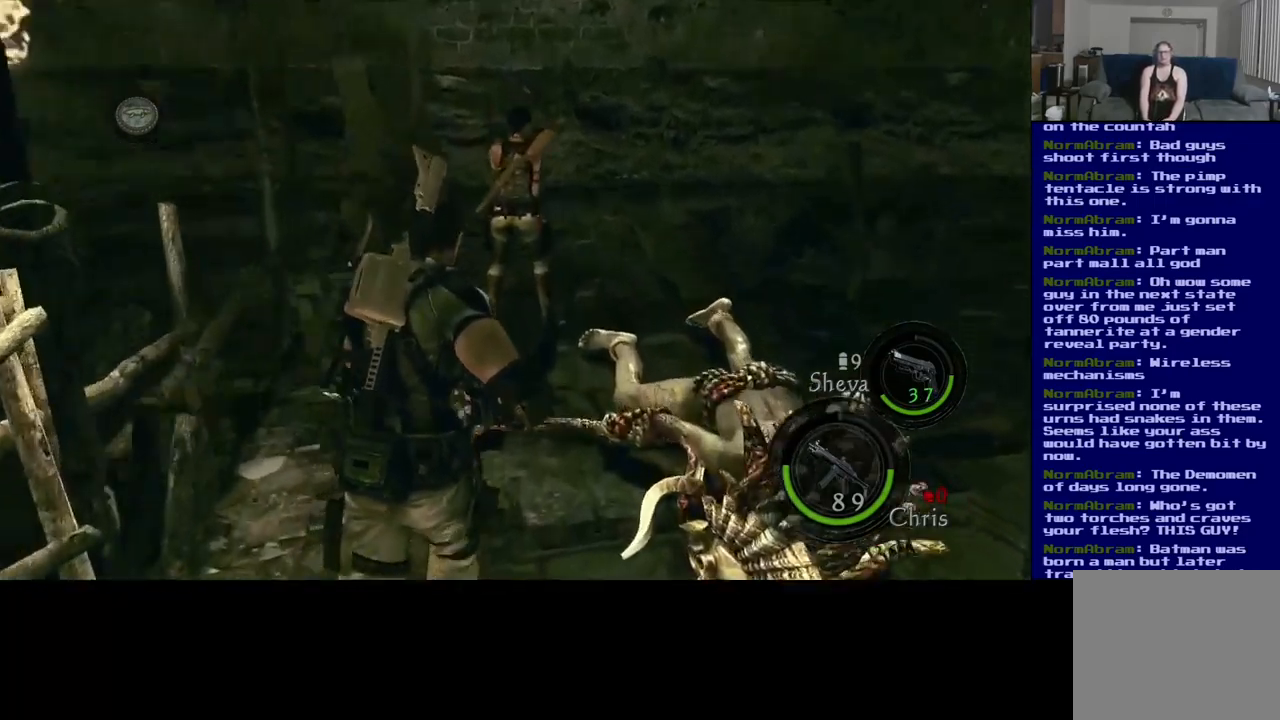
{"buttons": ["L3"], "left_stick": "up", "right_stick": "right", "events": [[17, "right_stick", "center"], [184, "right_stick", "right"]]}
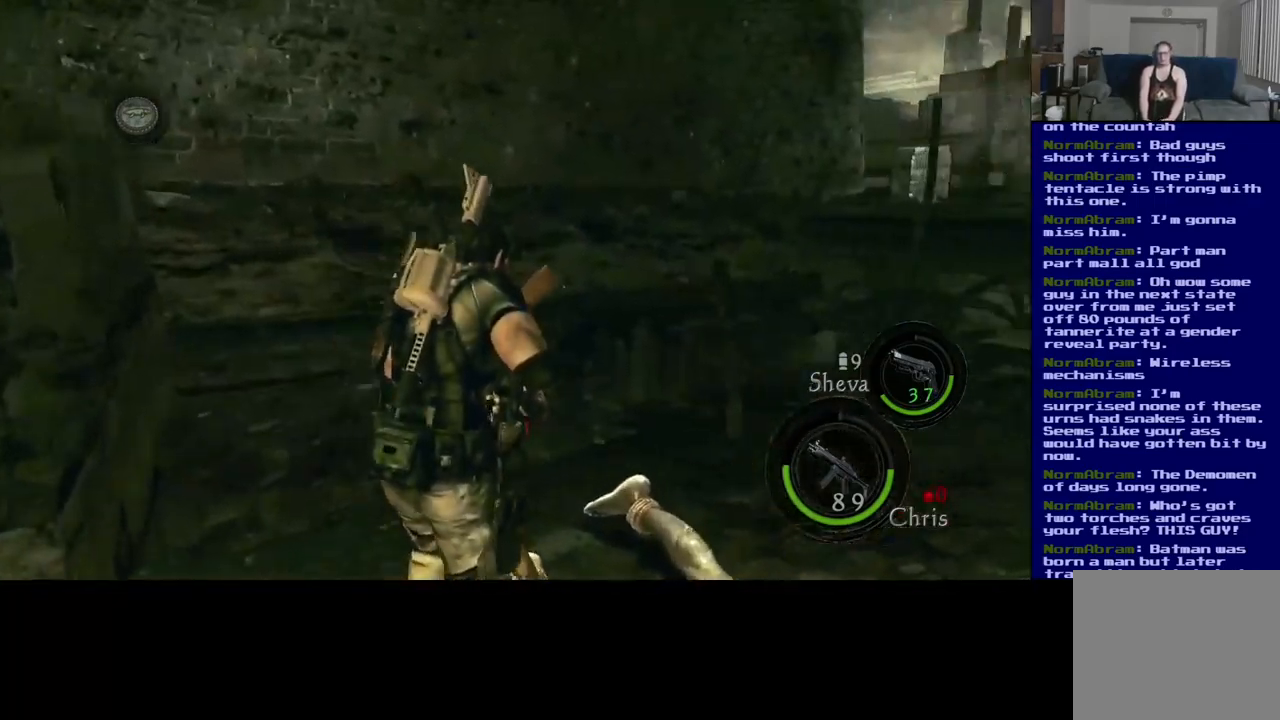
{"buttons": [], "left_stick": "up", "right_stick": "center", "events": [[284, "L3", "up"], [350, "right_stick", "center"]]}
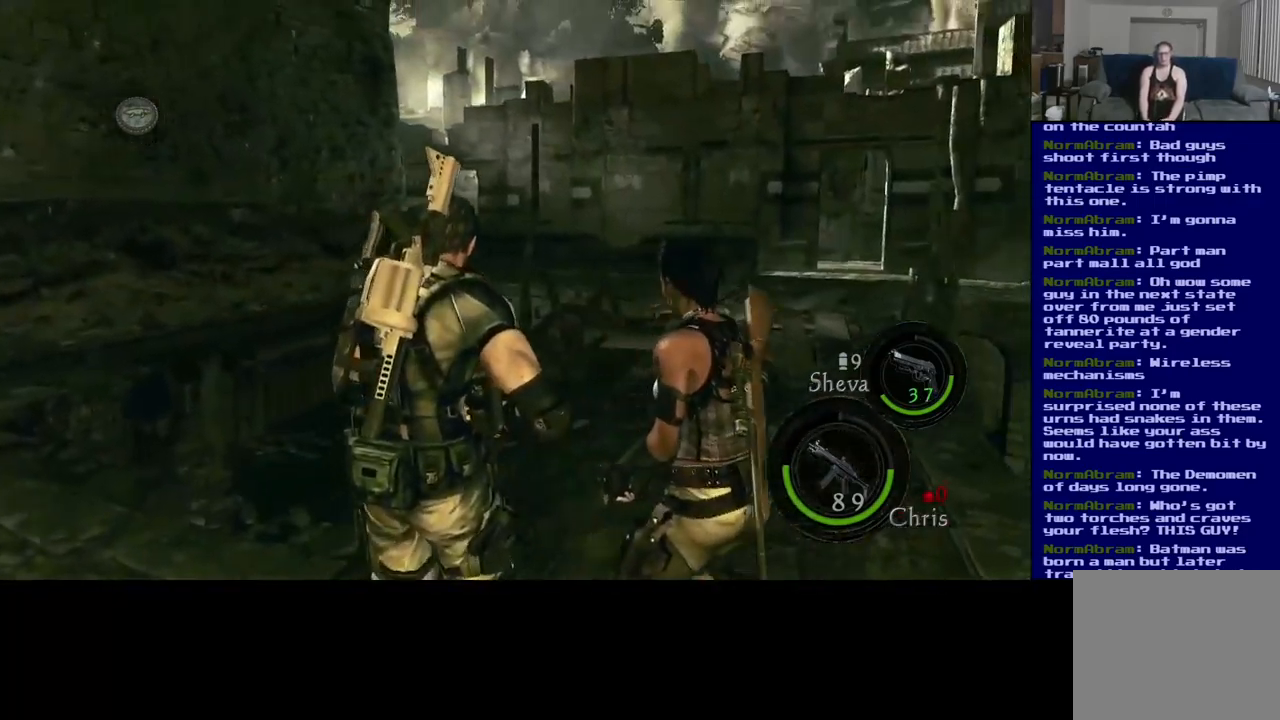
{"buttons": [], "left_stick": "up", "right_stick": "center", "events": [[167, "left_stick", "right"], [200, "right_stick", "right"], [400, "left_stick", "up"], [467, "right_stick", "center"]]}
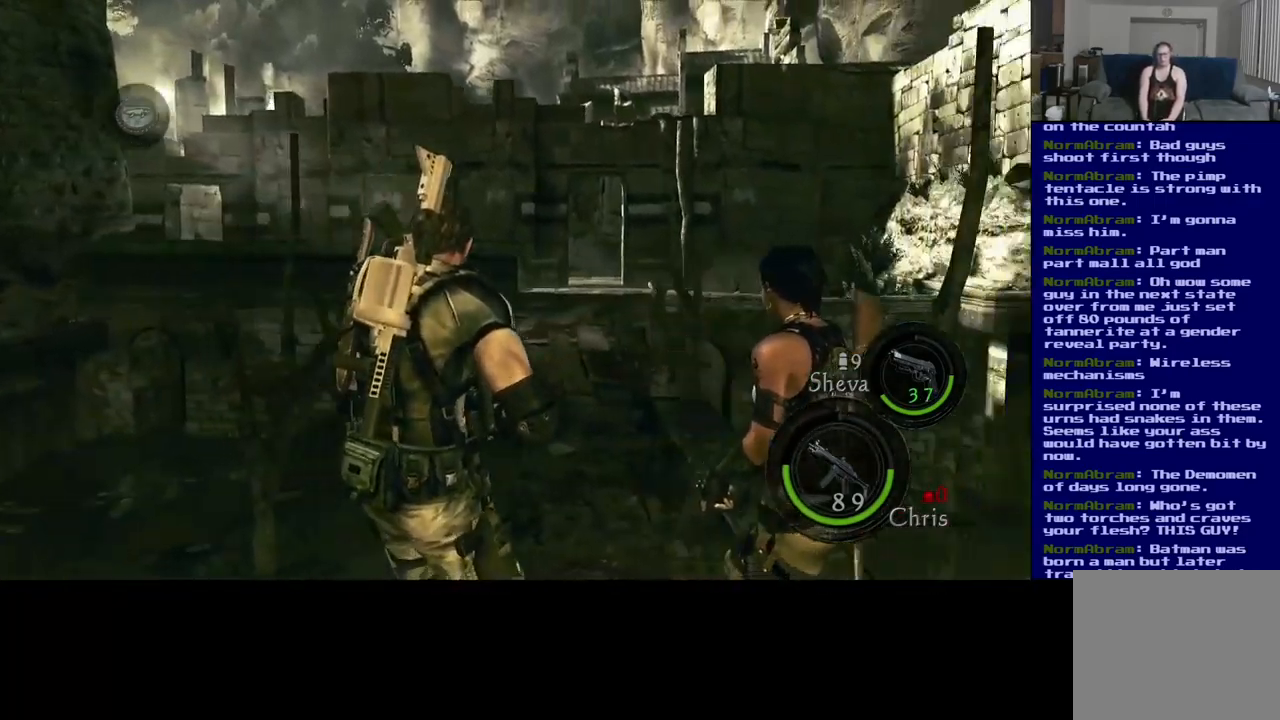
{"buttons": ["L3"], "left_stick": "up", "right_stick": "center", "events": [[50, "L3", "down"]]}
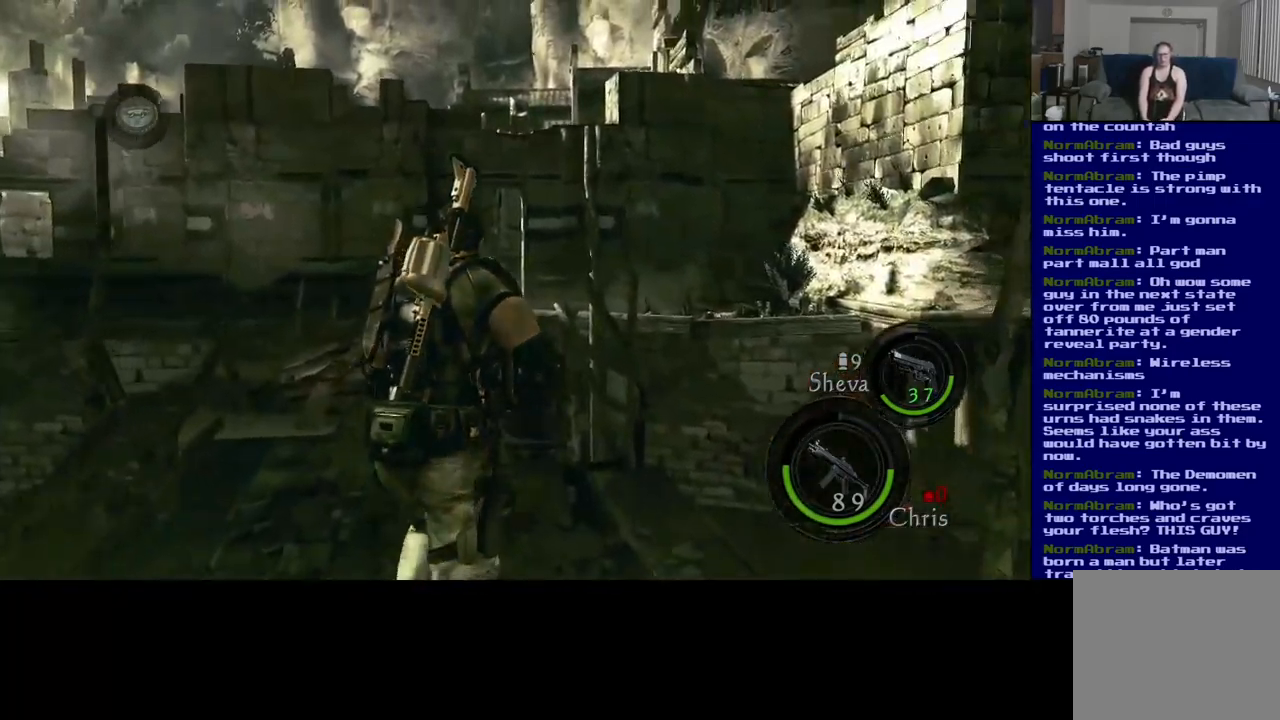
{"buttons": ["L3"], "left_stick": "up", "right_stick": "center", "events": [[100, "right_stick", "down"], [417, "right_stick", "center"]]}
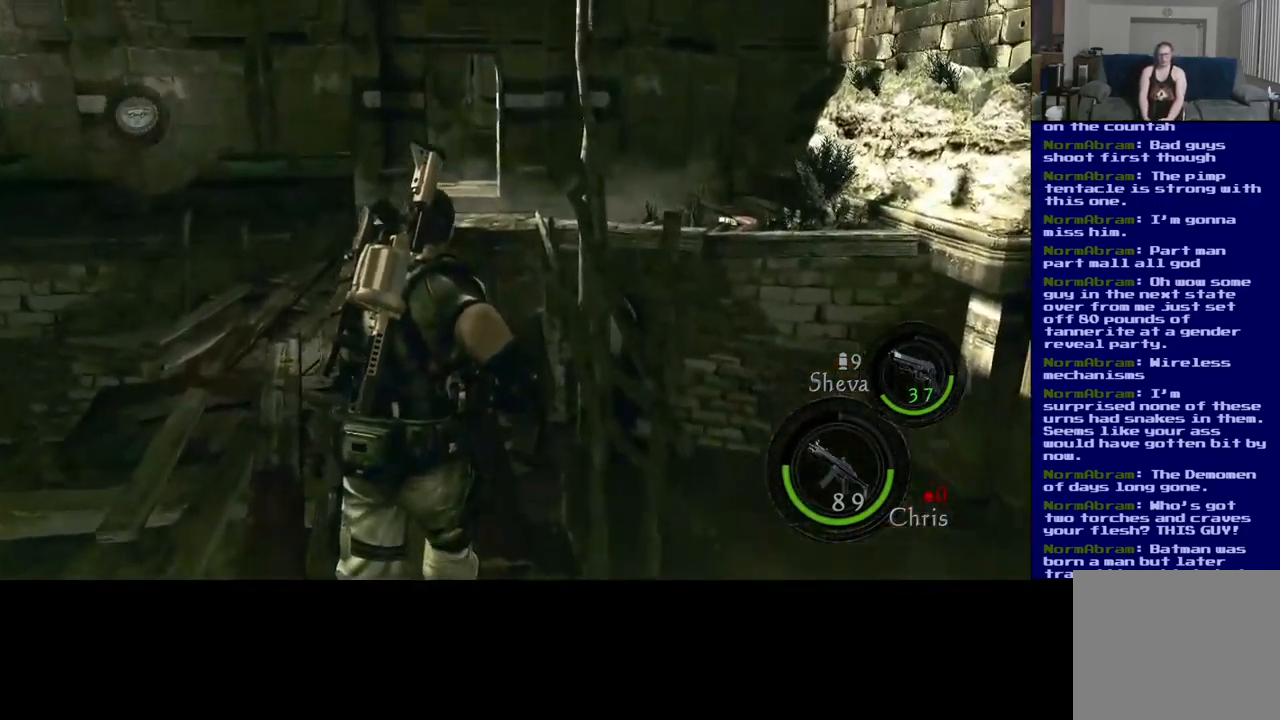
{"buttons": ["L3"], "left_stick": "up", "right_stick": "center", "events": [[167, "right_stick", "down"], [217, "right_stick", "down-left"], [434, "right_stick", "center"]]}
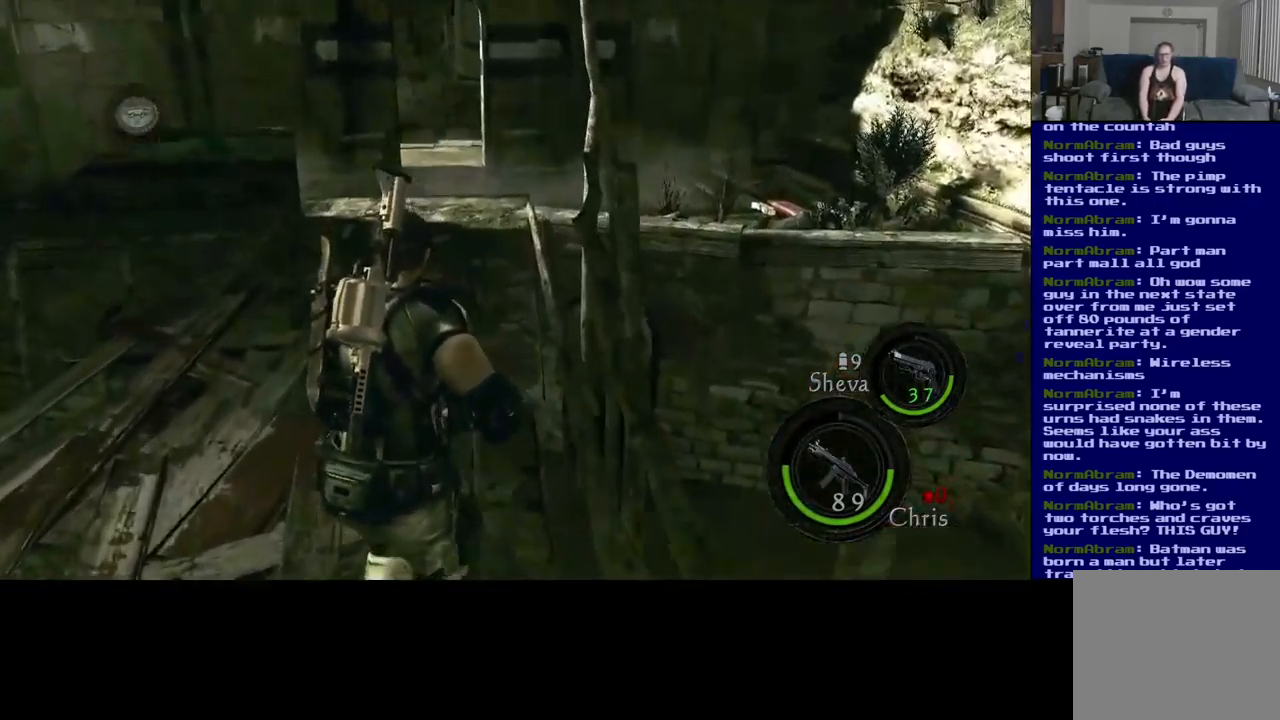
{"buttons": ["L3"], "left_stick": "up-left", "right_stick": "down", "events": [[200, "left_stick", "up-left"], [234, "right_stick", "down-left"], [434, "right_stick", "center"], [484, "right_stick", "down"]]}
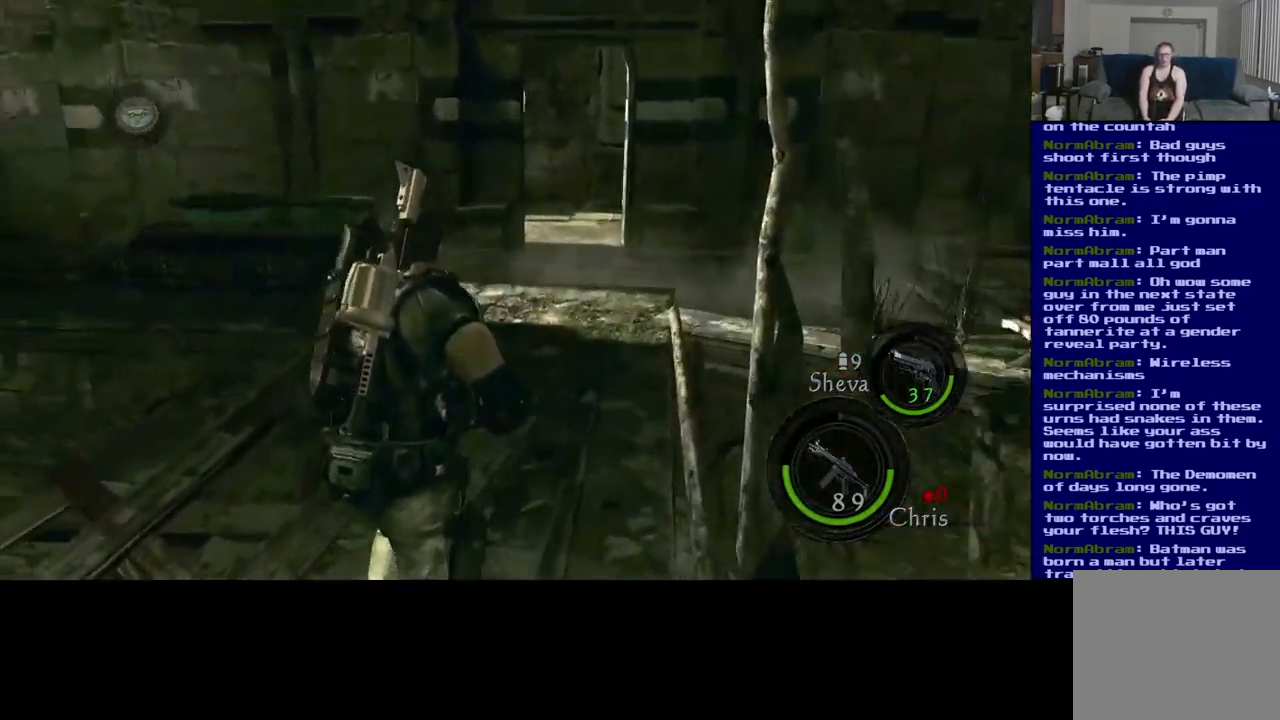
{"buttons": ["L3"], "left_stick": "up", "right_stick": "center", "events": [[184, "left_stick", "up"], [251, "right_stick", "center"]]}
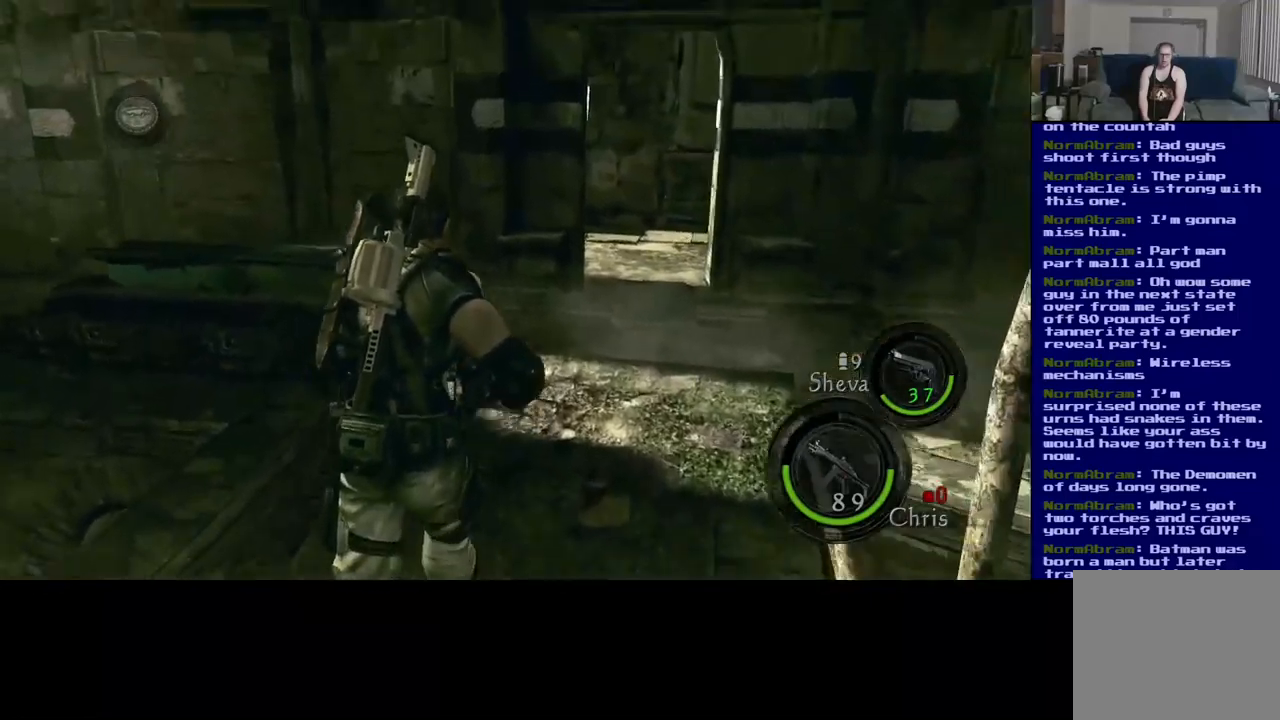
{"buttons": ["L3"], "left_stick": "up-right", "right_stick": "down", "events": [[250, "left_stick", "up-right"], [317, "right_stick", "down"]]}
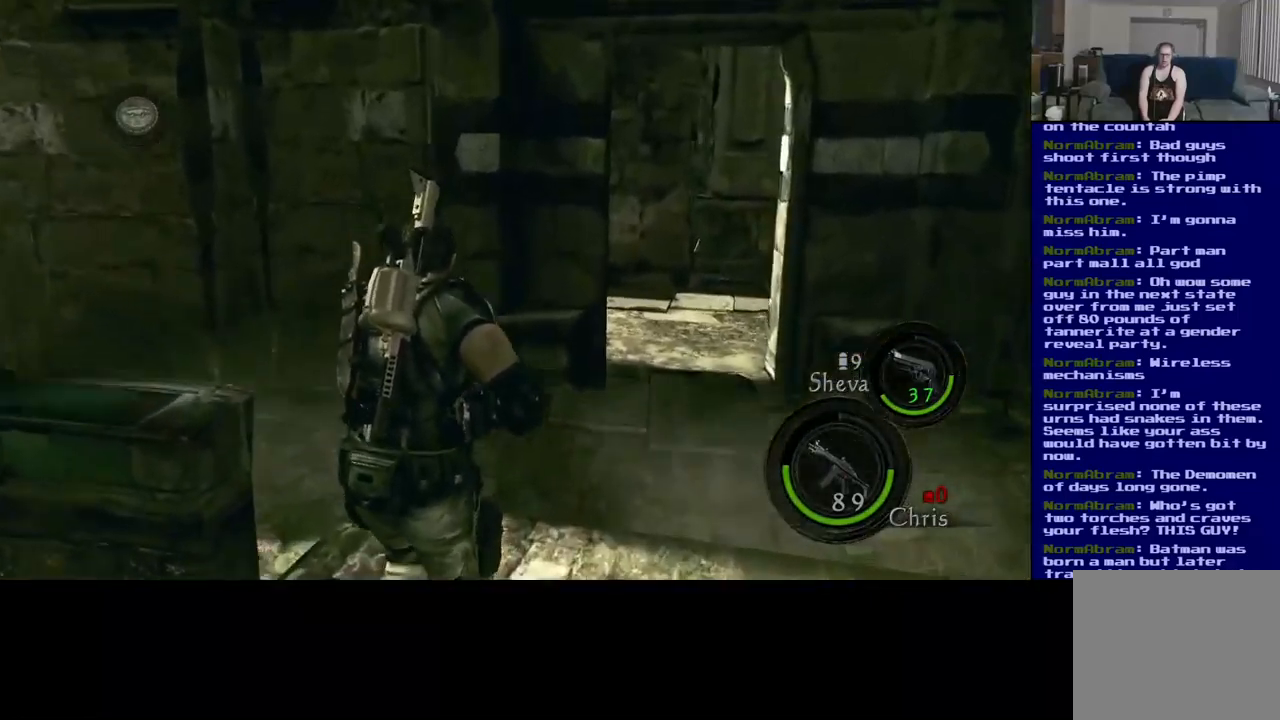
{"buttons": [], "left_stick": "right", "right_stick": "down-left", "events": [[83, "right_stick", "center"], [133, "L3", "up"], [300, "right_stick", "down-left"], [500, "left_stick", "right"]]}
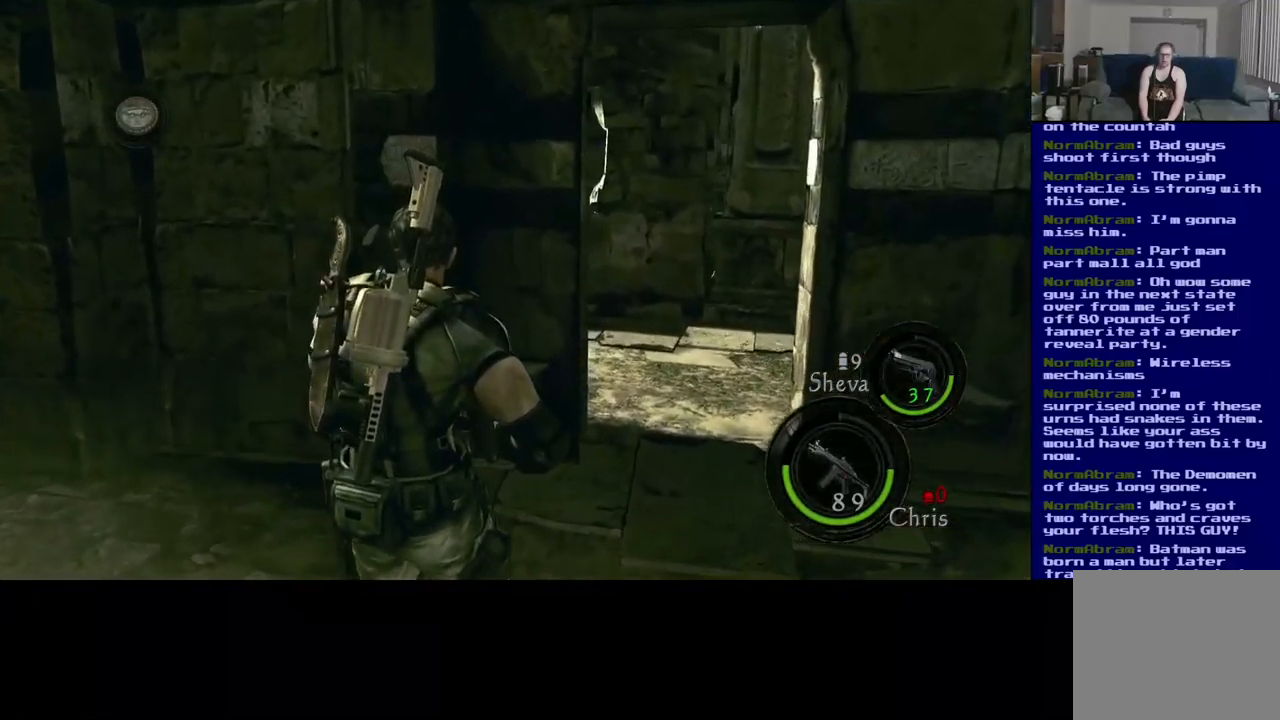
{"buttons": [], "left_stick": "right", "right_stick": "center", "events": [[383, "right_stick", "center"]]}
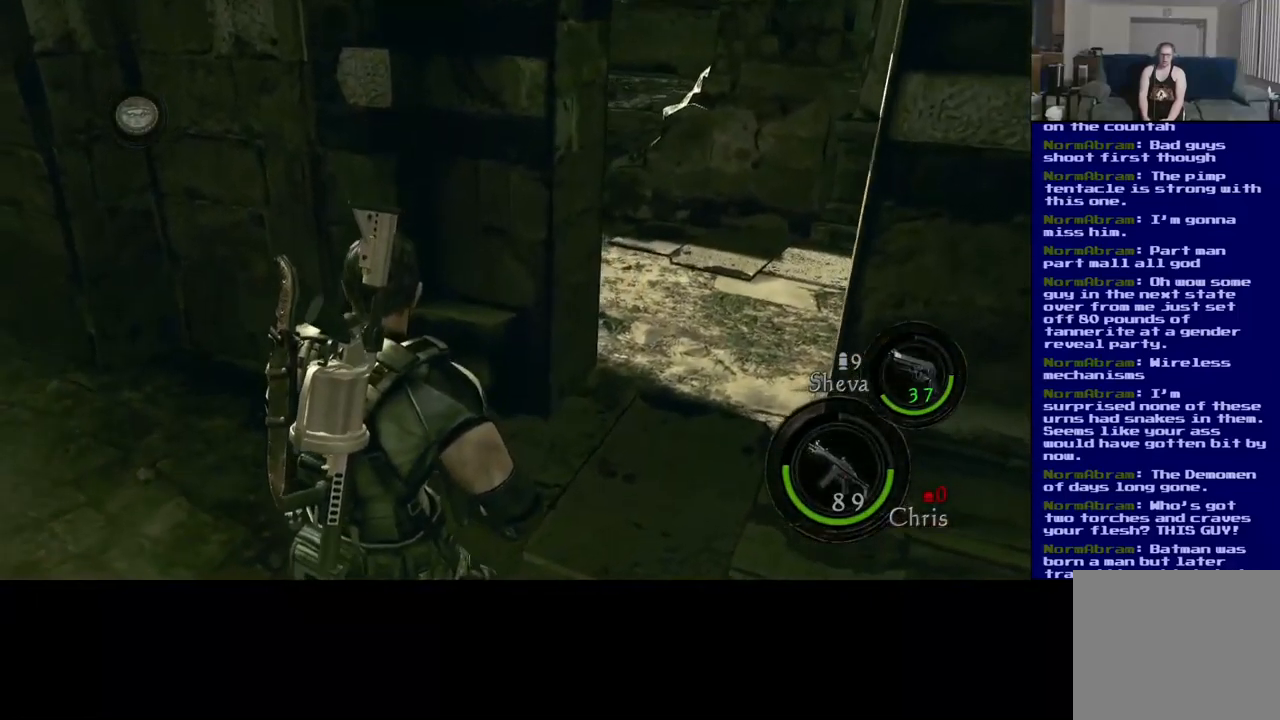
{"buttons": [], "left_stick": "right", "right_stick": "center", "events": [[167, "right_stick", "up-left"], [433, "right_stick", "center"]]}
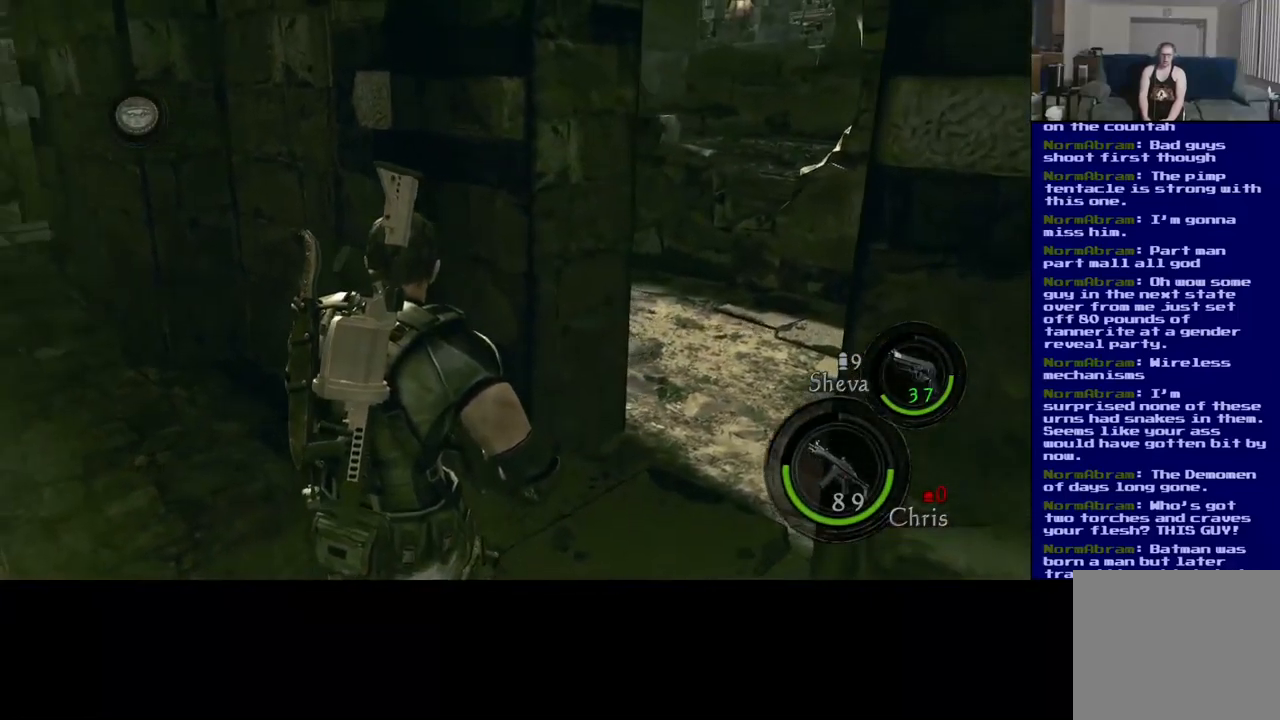
{"buttons": [], "left_stick": "right", "right_stick": "center", "events": []}
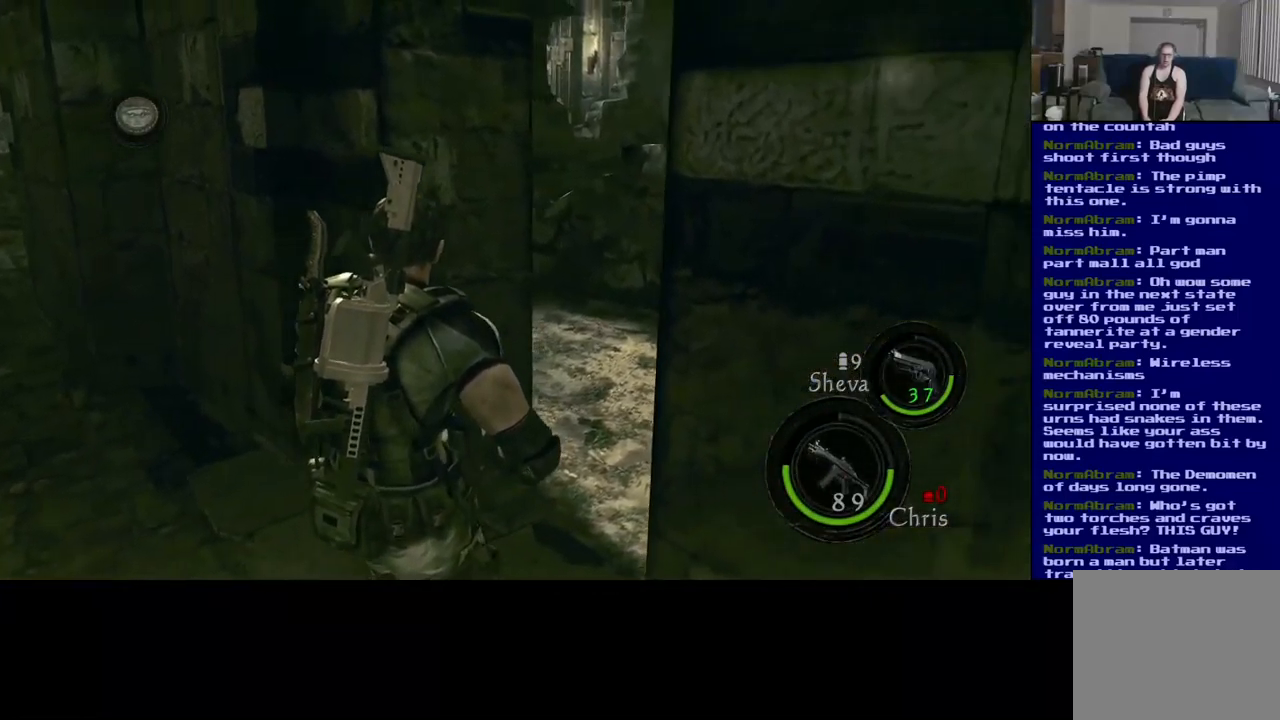
{"buttons": [], "left_stick": "left", "right_stick": "right", "events": [[67, "left_stick", "up"], [150, "left_stick", "left"], [183, "right_stick", "right"]]}
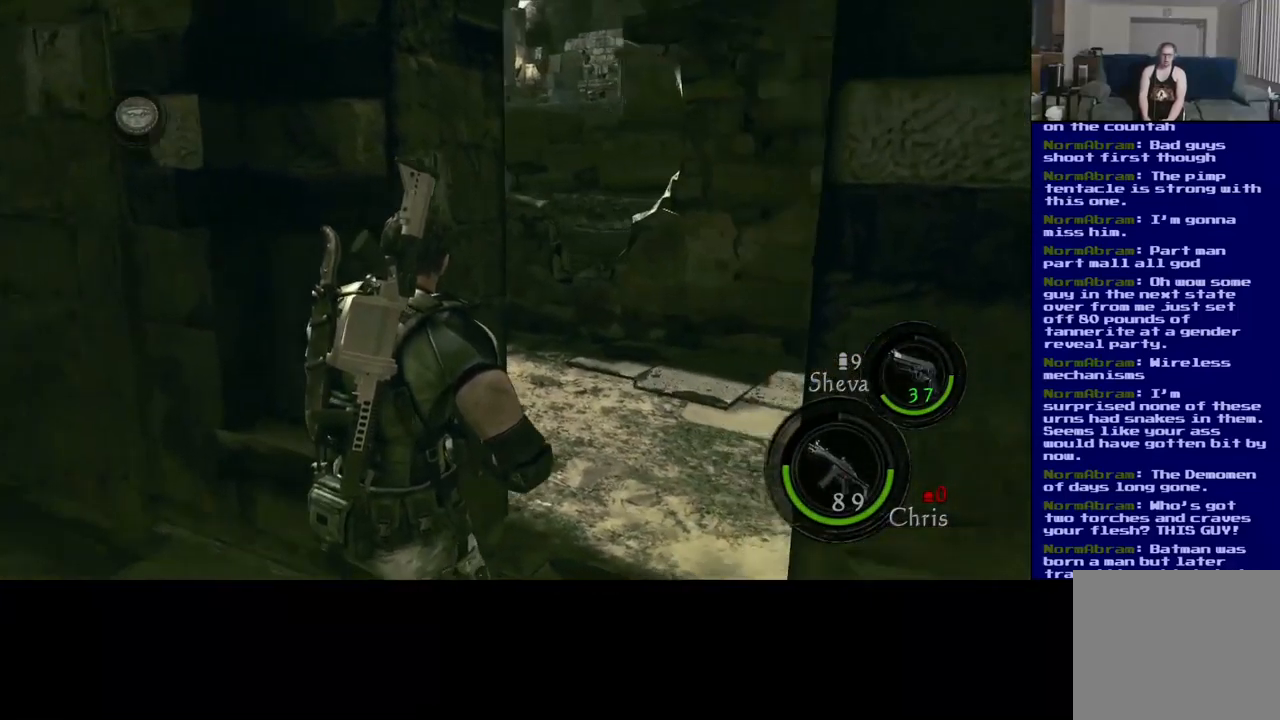
{"buttons": [], "left_stick": "left", "right_stick": "center", "events": [[400, "right_stick", "center"]]}
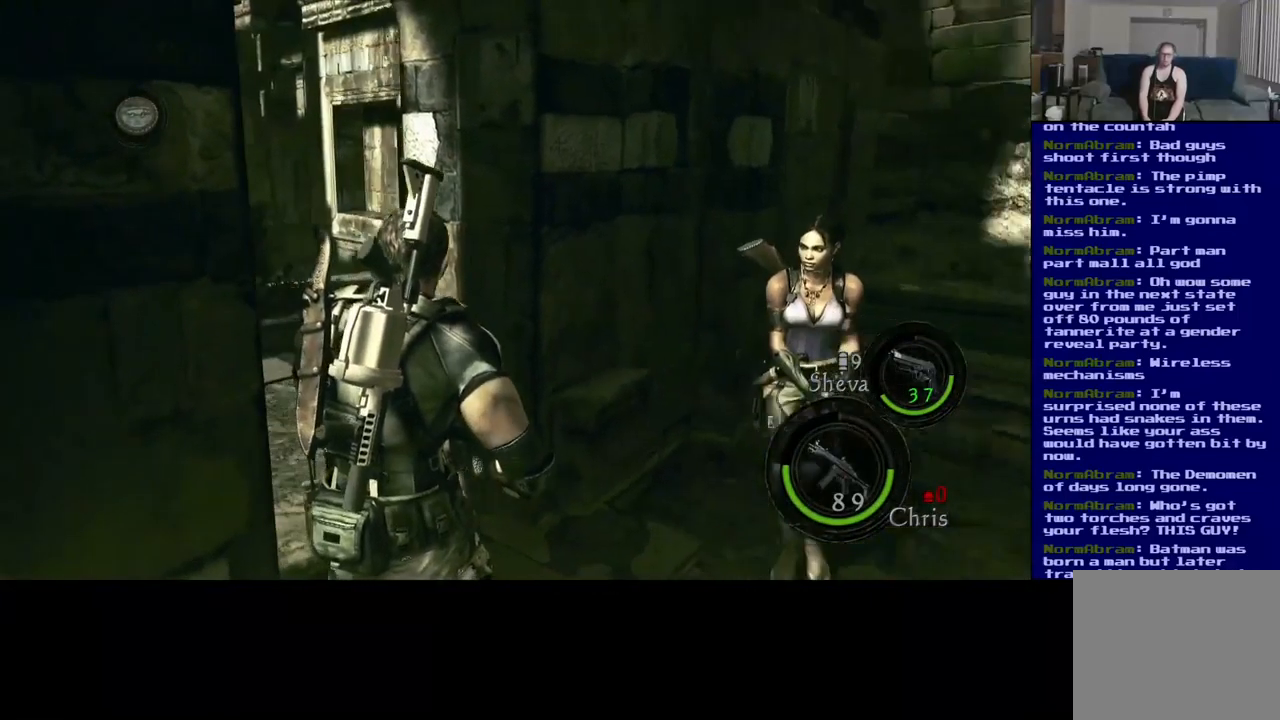
{"buttons": [], "left_stick": "up-right", "right_stick": "center", "events": [[183, "left_stick", "center"], [183, "right_stick", "down-left"], [367, "left_stick", "up-right"], [417, "right_stick", "center"]]}
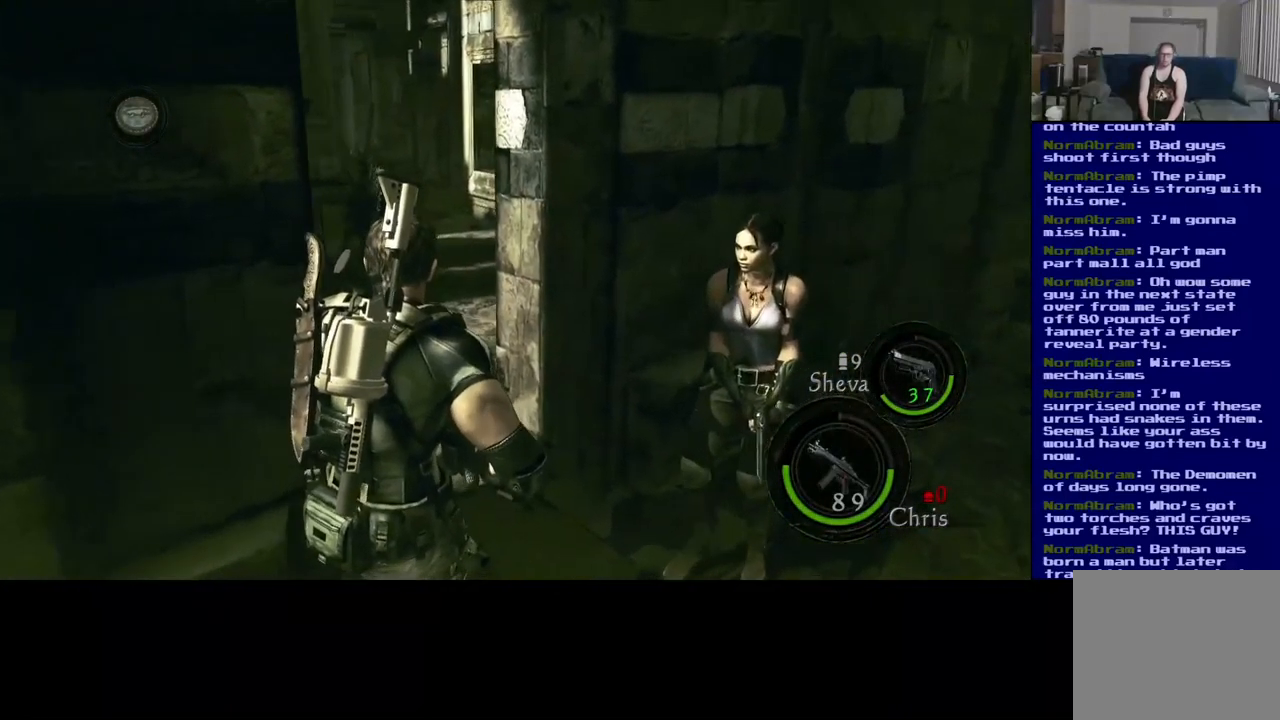
{"buttons": [], "left_stick": "center", "right_stick": "down-left", "events": [[83, "right_stick", "down-left"], [200, "left_stick", "center"], [200, "right_stick", "center"], [317, "right_stick", "down-left"]]}
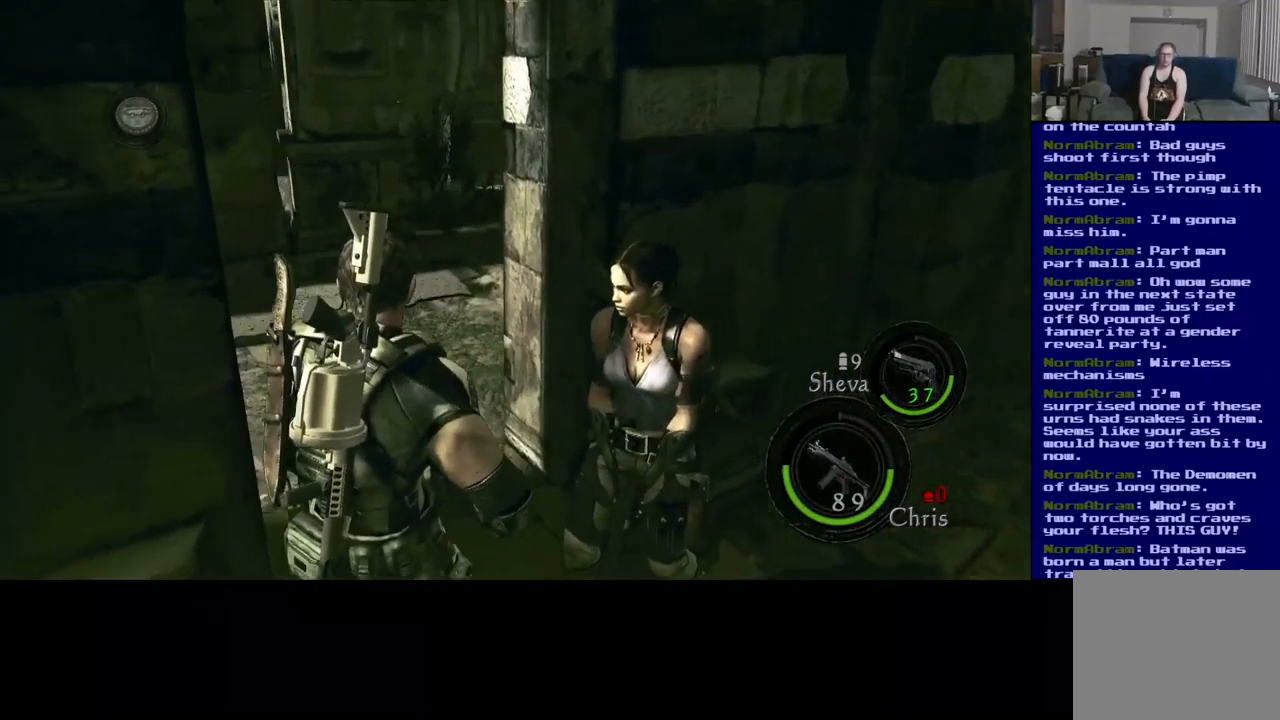
{"buttons": [], "left_stick": "center", "right_stick": "up-left", "events": [[17, "right_stick", "center"], [233, "left_stick", "right"], [433, "left_stick", "center"], [516, "right_stick", "up-left"]]}
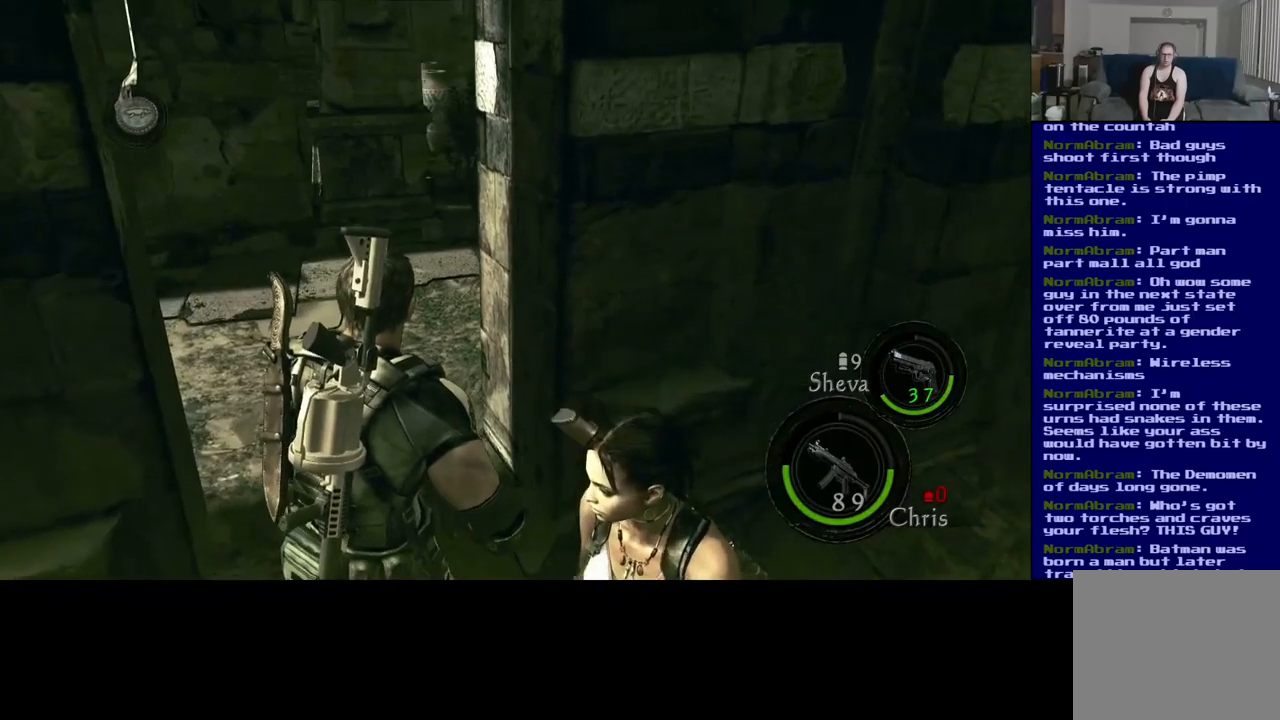
{"buttons": [], "left_stick": "right", "right_stick": "left", "events": [[183, "right_stick", "center"], [333, "left_stick", "right"], [417, "right_stick", "left"]]}
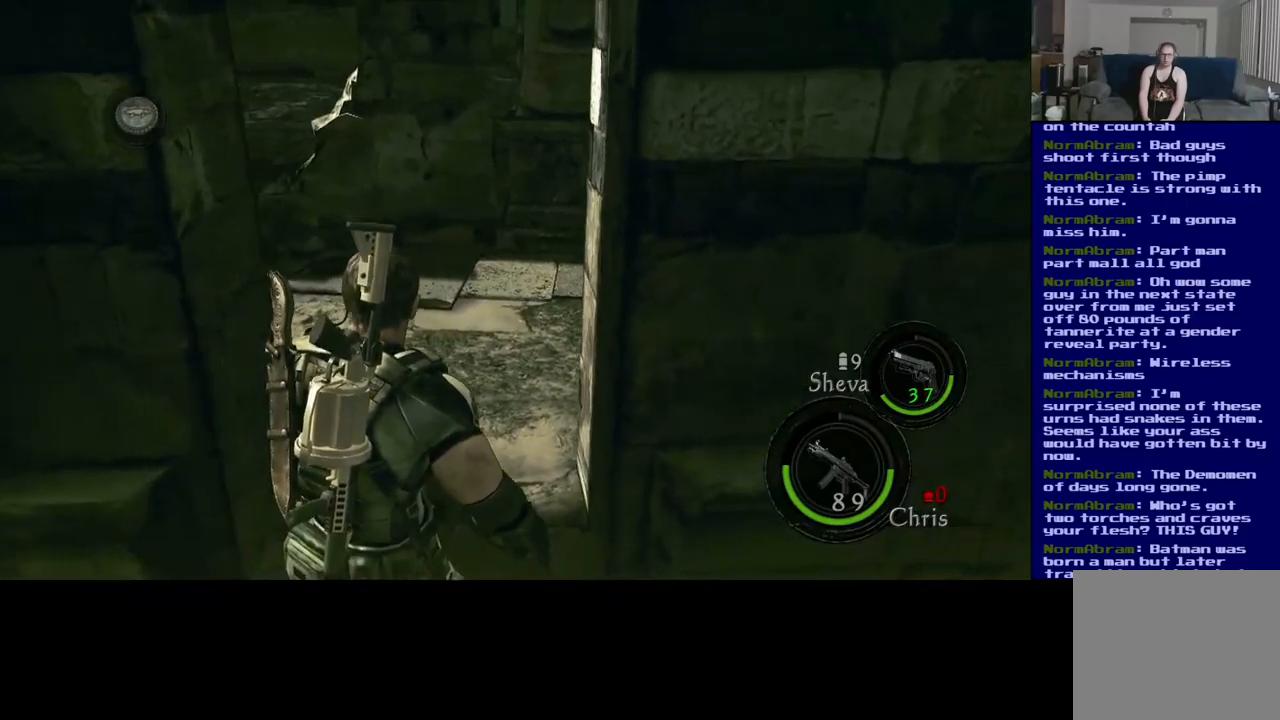
{"buttons": [], "left_stick": "center", "right_stick": "left", "events": [[17, "left_stick", "center"], [67, "right_stick", "center"], [450, "right_stick", "left"]]}
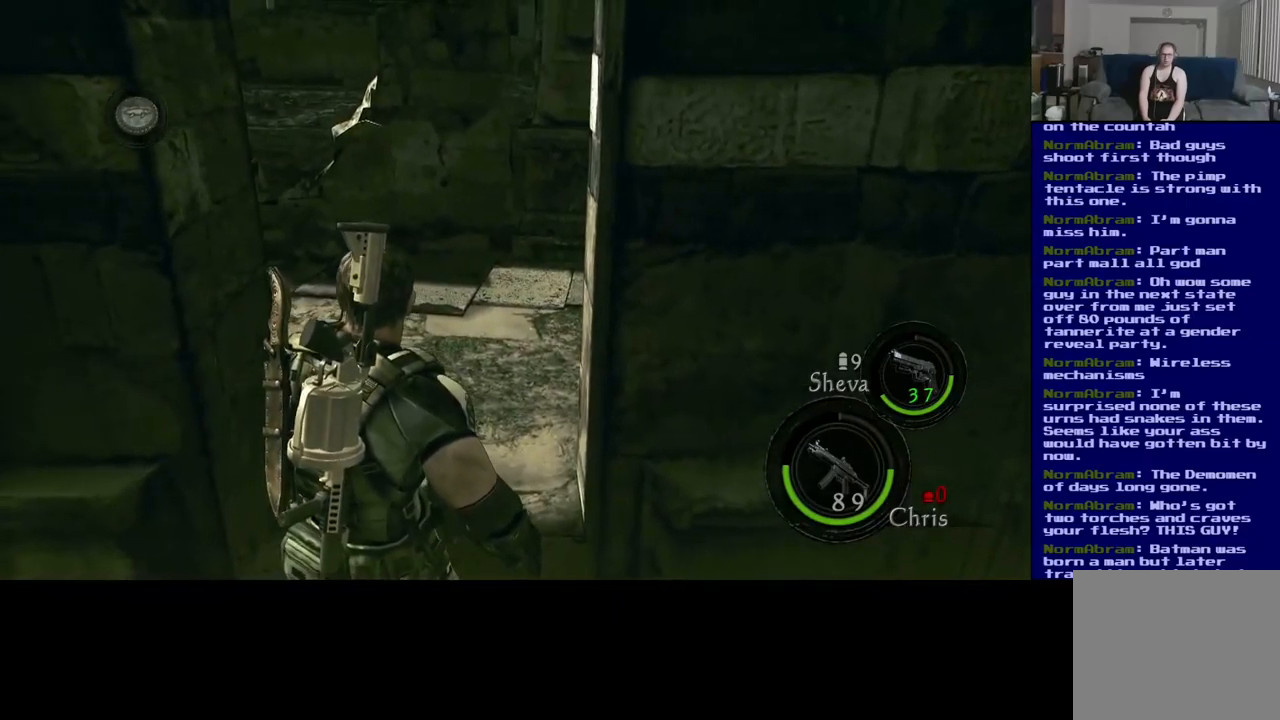
{"buttons": [], "left_stick": "center", "right_stick": "center", "events": [[267, "right_stick", "center"]]}
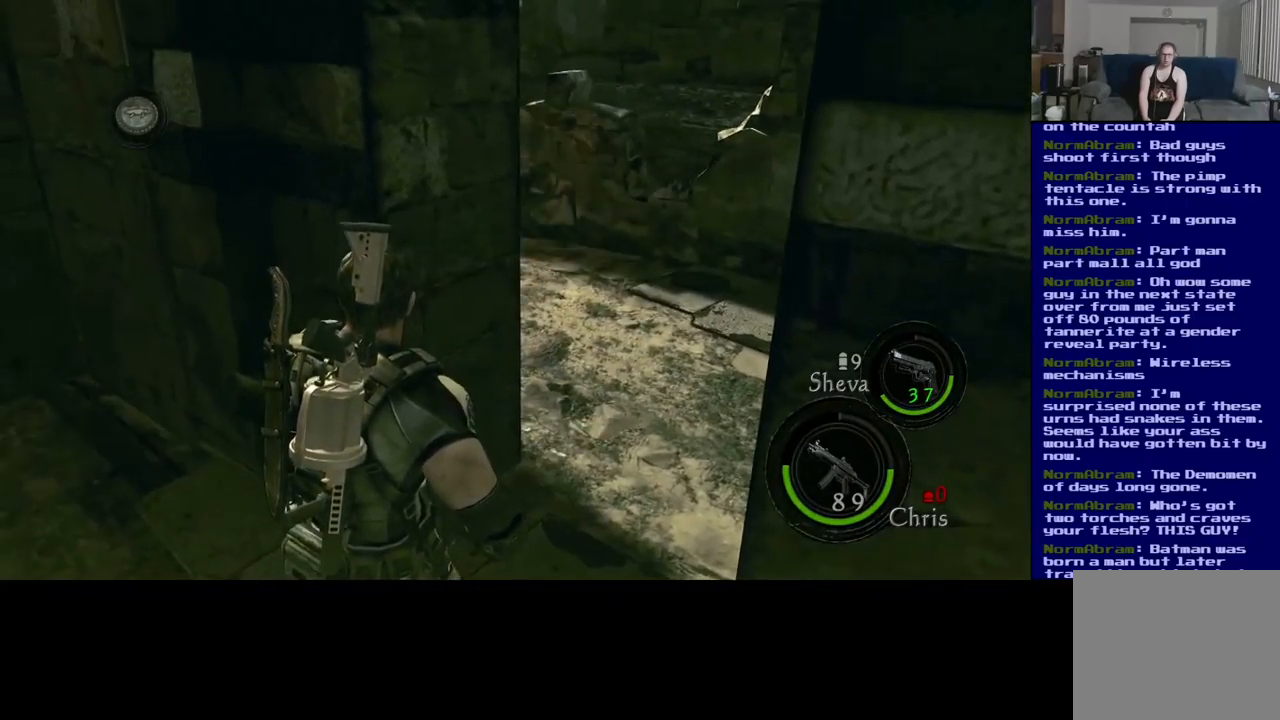
{"buttons": [], "left_stick": "center", "right_stick": "right", "events": [[350, "right_stick", "right"]]}
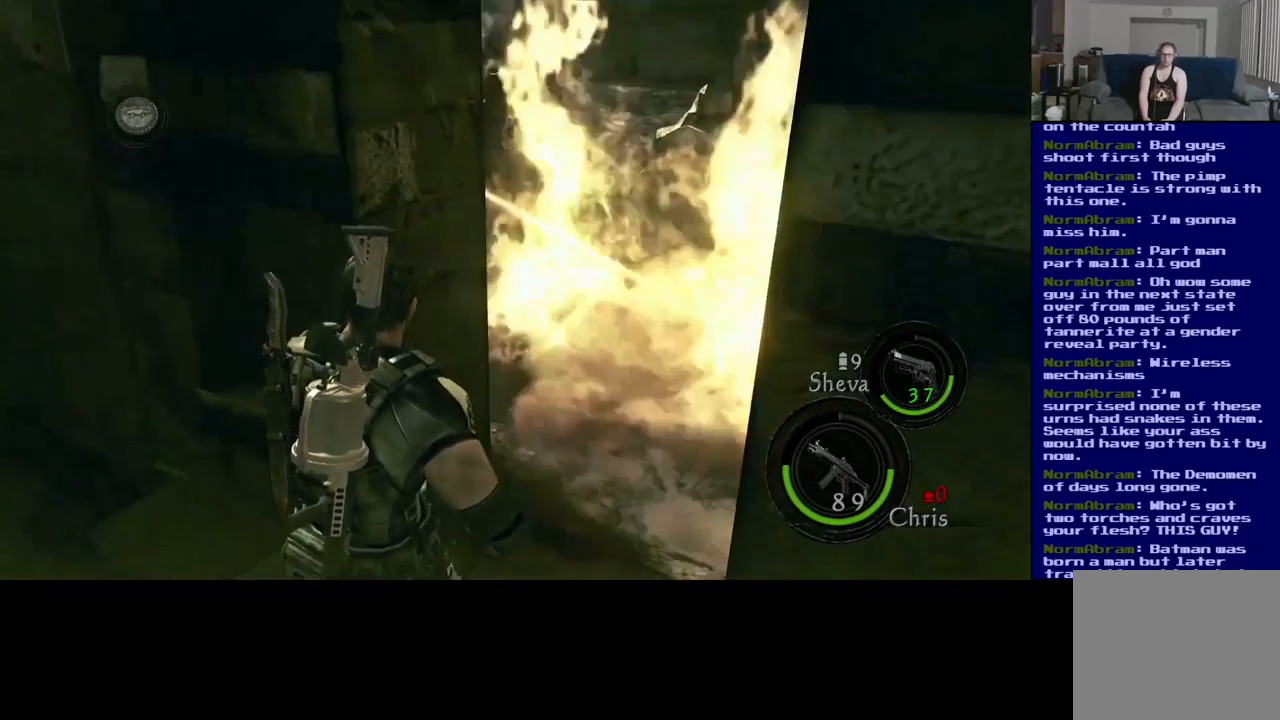
{"buttons": ["L3"], "left_stick": "up-right", "right_stick": "down-left", "events": [[183, "right_stick", "down"], [217, "left_stick", "up-right"], [300, "right_stick", "down-left"], [383, "L3", "down"]]}
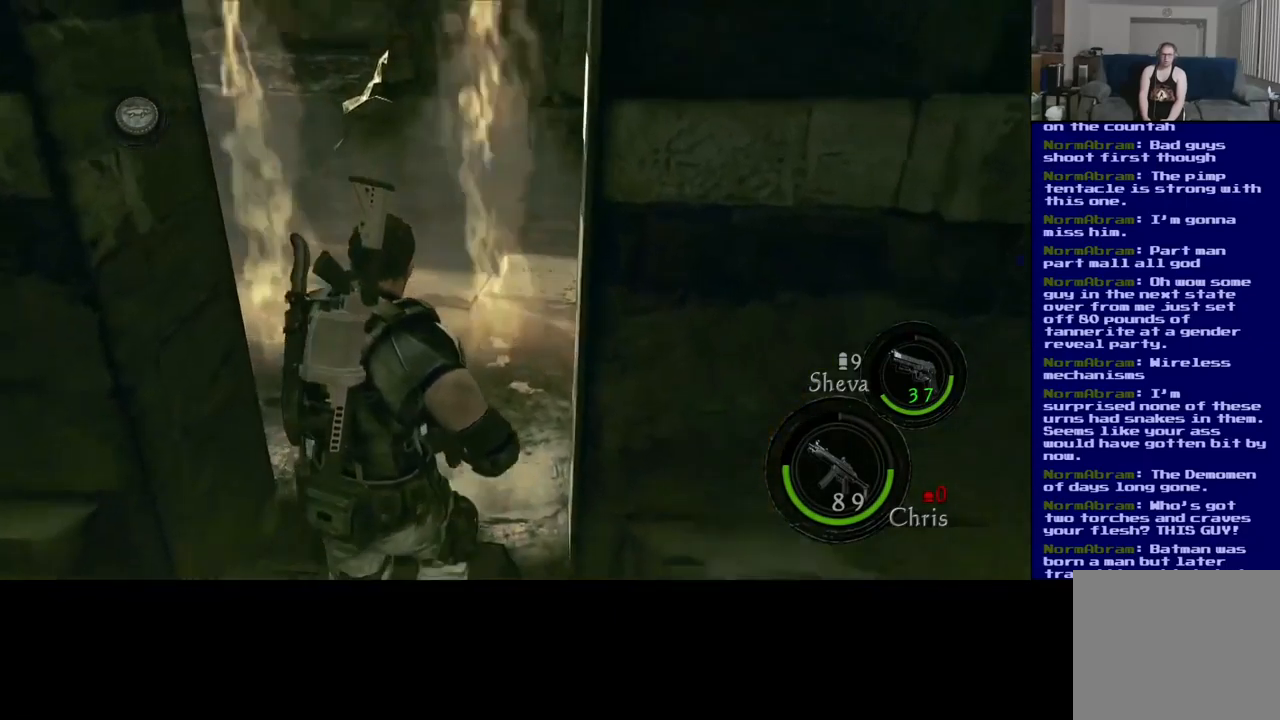
{"buttons": ["L3"], "left_stick": "up", "right_stick": "up-left", "events": [[367, "right_stick", "up-left"], [483, "left_stick", "up"]]}
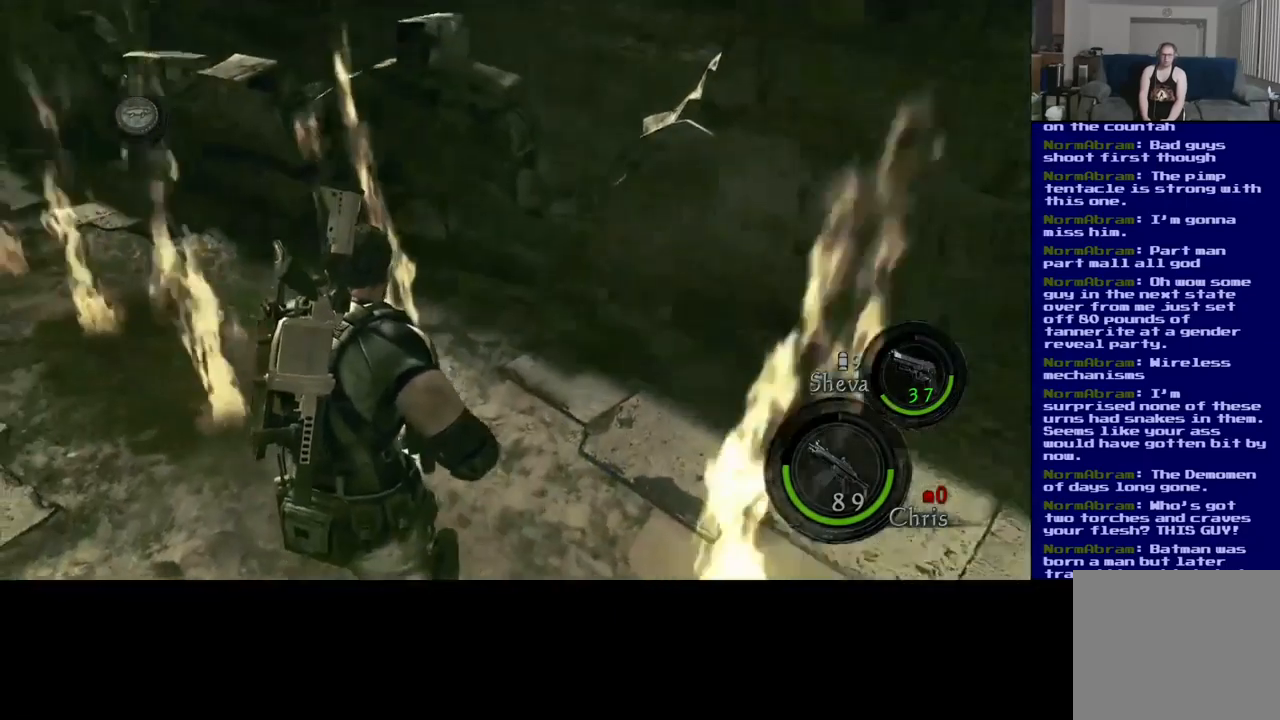
{"buttons": [], "left_stick": "up-left", "right_stick": "center", "events": [[150, "right_stick", "center"], [267, "L3", "up"], [383, "left_stick", "up-left"]]}
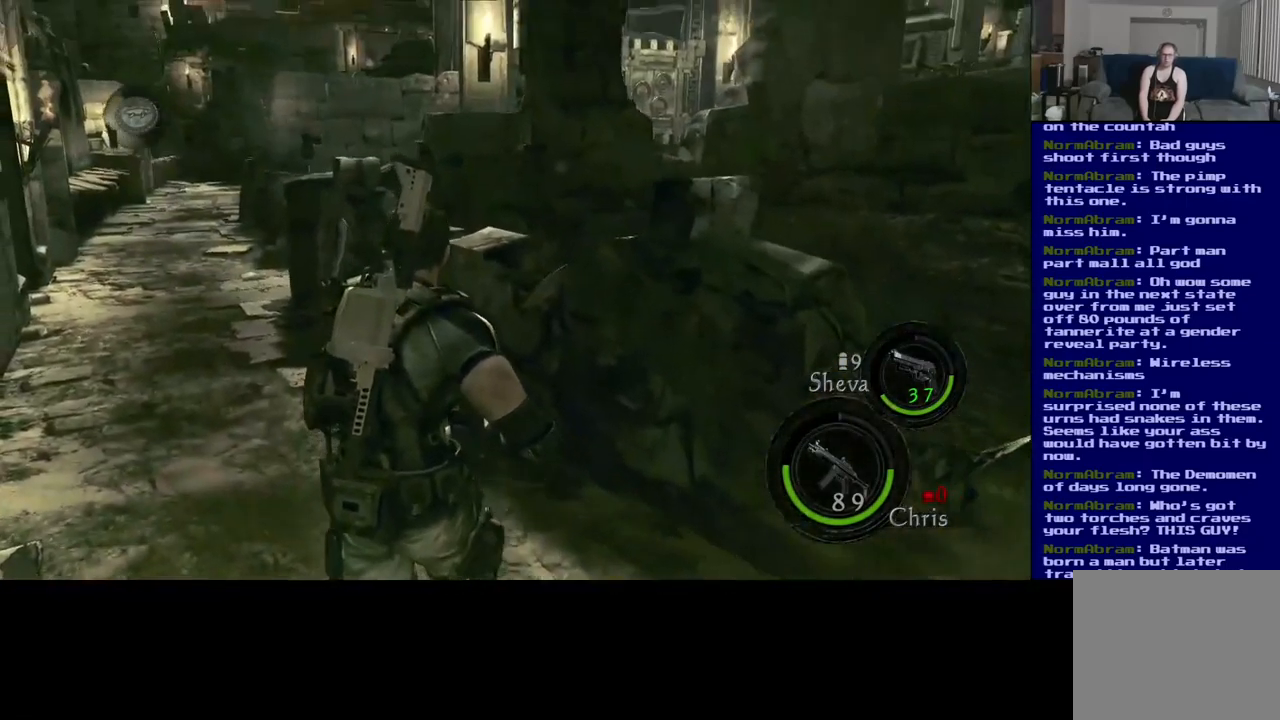
{"buttons": ["L3"], "left_stick": "up-left", "right_stick": "down-left", "events": [[167, "left_stick", "up"], [233, "right_stick", "right"], [267, "left_stick", "up-left"], [400, "L3", "down"], [417, "right_stick", "down"], [467, "right_stick", "down-left"]]}
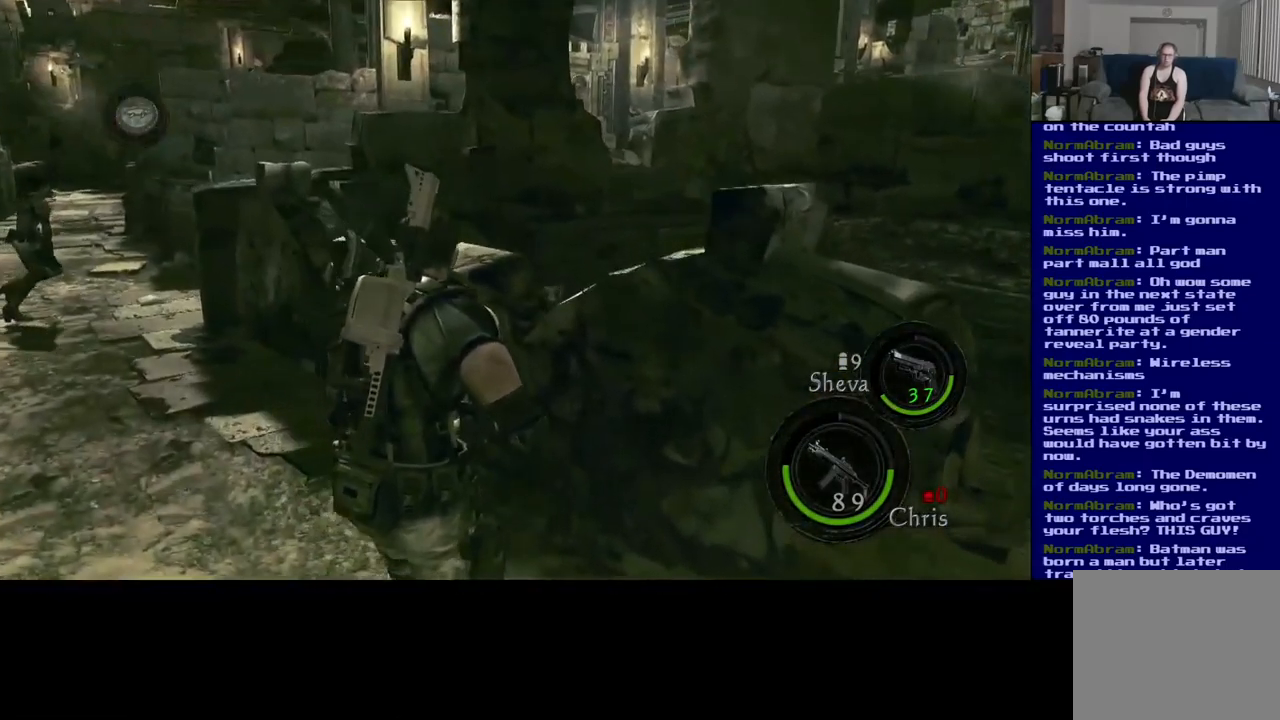
{"buttons": ["L3"], "left_stick": "up-left", "right_stick": "center", "events": [[283, "right_stick", "center"]]}
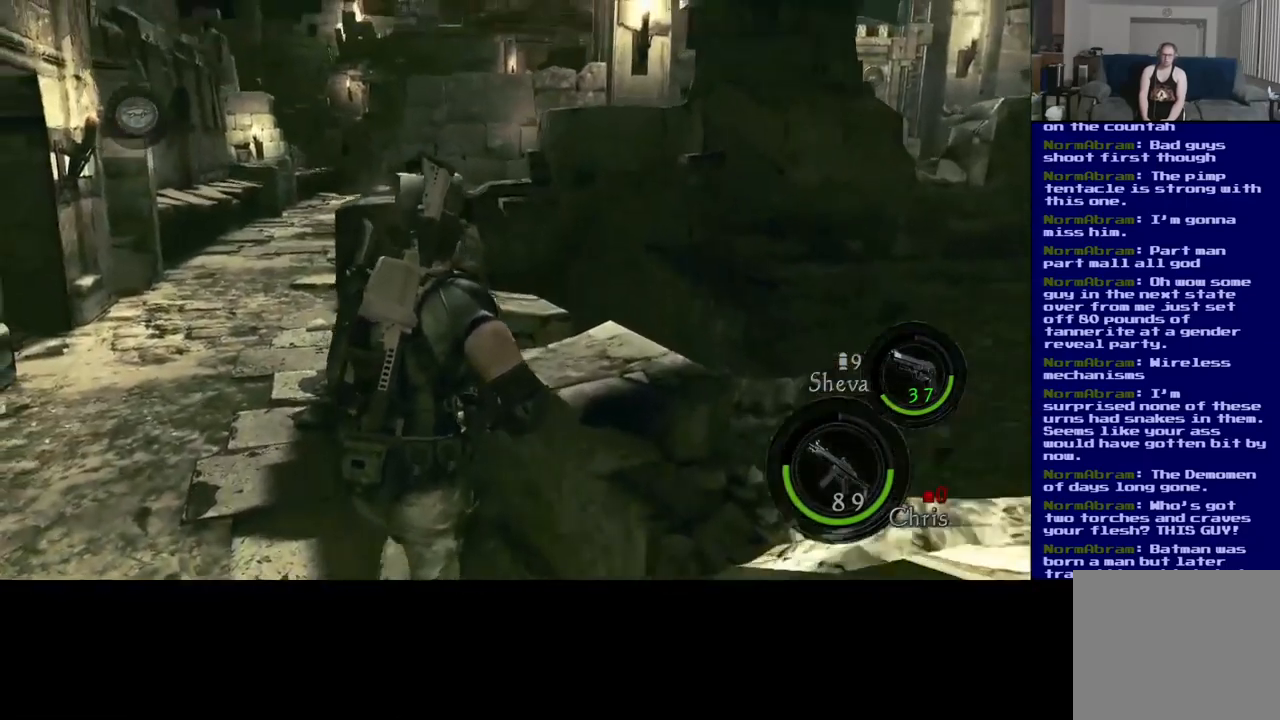
{"buttons": ["L3"], "left_stick": "up-left", "right_stick": "center", "events": [[33, "right_stick", "left"], [283, "right_stick", "center"]]}
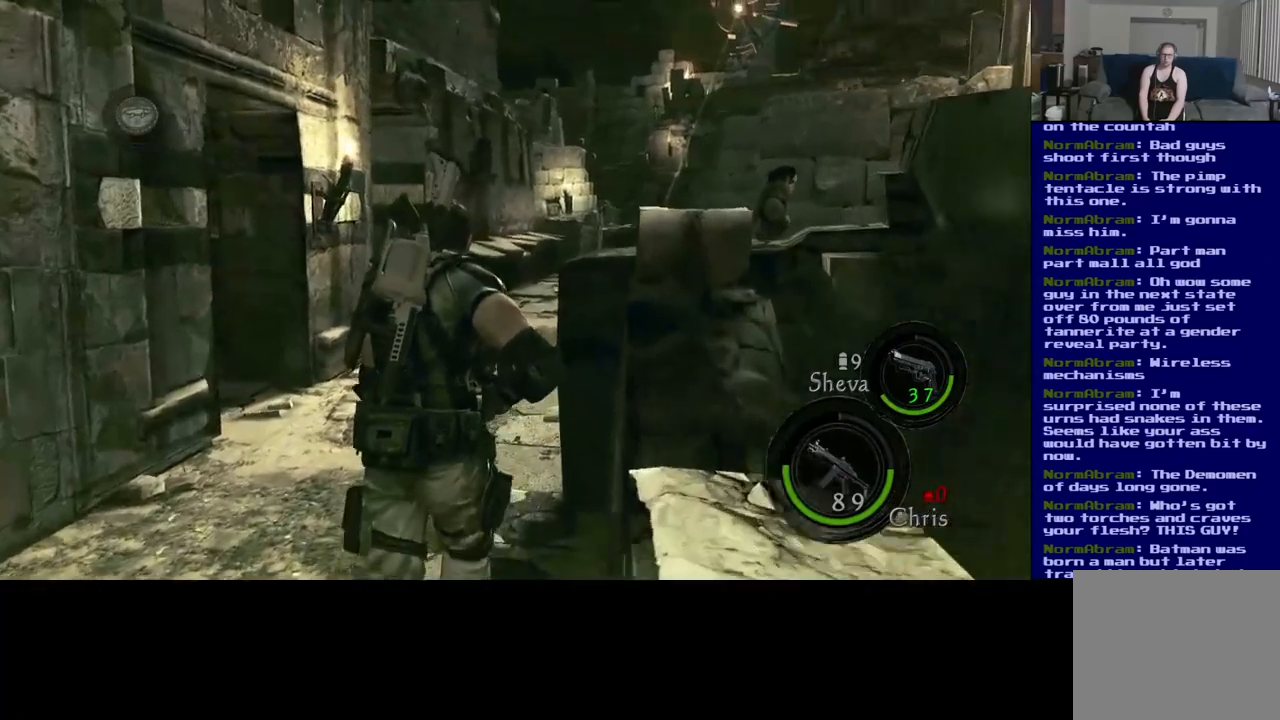
{"buttons": ["L3"], "left_stick": "up-left", "right_stick": "down-right", "events": [[117, "right_stick", "right"], [267, "right_stick", "down-right"]]}
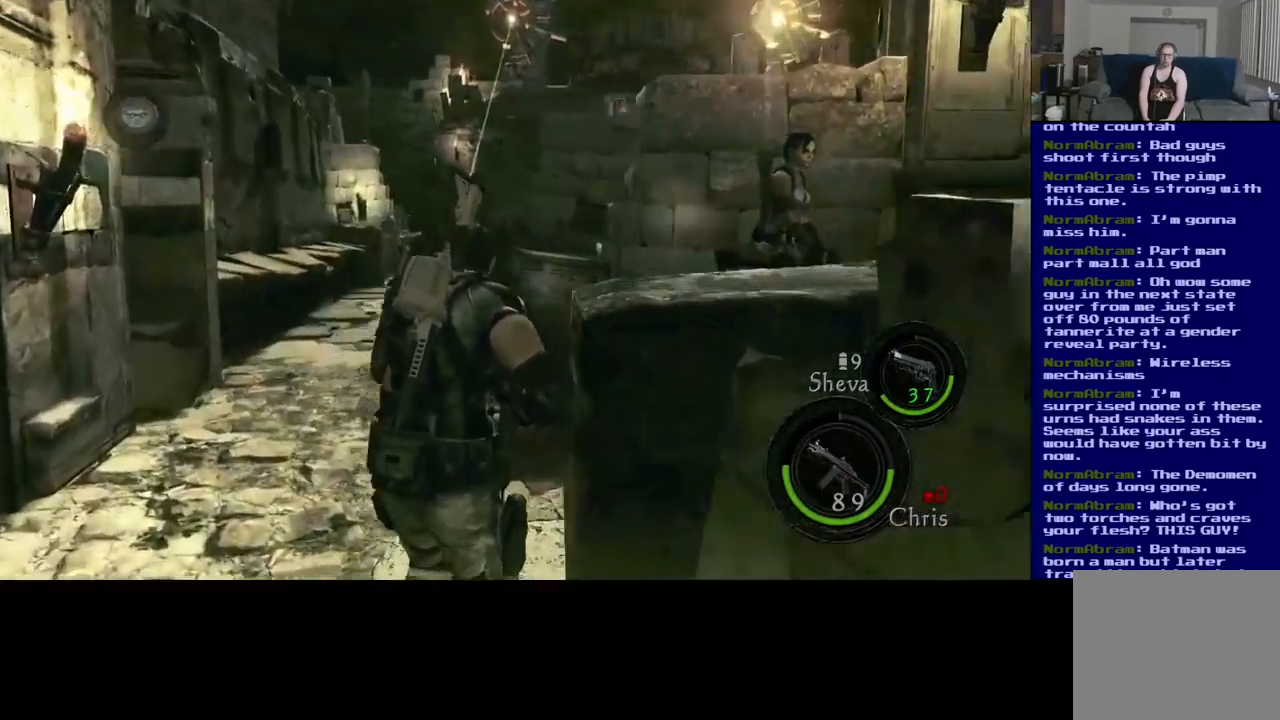
{"buttons": ["L3"], "left_stick": "up", "right_stick": "down-right", "events": [[350, "left_stick", "up"]]}